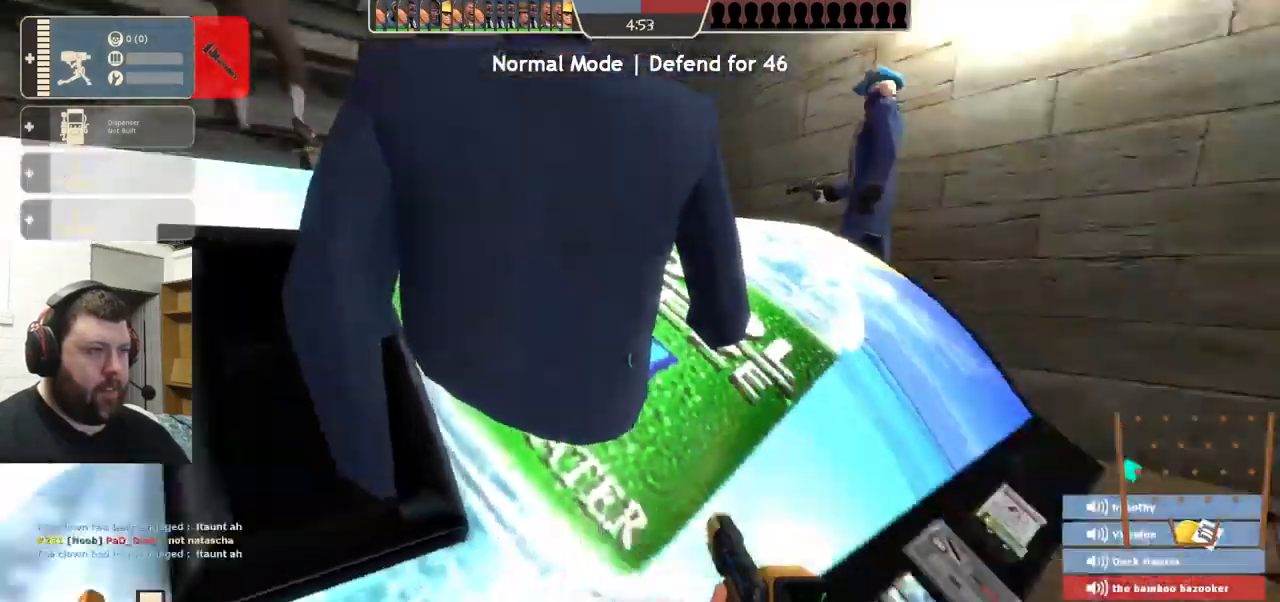
Gameplay with a controller (PlayStation layout); each line is a JSON object with the inputs held at the frame after it. "events" lists button and stick changes between this image and that frame as [ms after this image, input, new state], when the widget could be followed in between. Not read: R1 R3.
{"buttons": ["L3"], "left_stick": "up-left", "right_stick": "center", "events": [[167, "right_stick", "center"], [234, "CROSS", "down"], [234, "L3", "down"], [384, "L3", "up"], [400, "CROSS", "up"], [500, "L3", "down"], [500, "left_stick", "up-left"]]}
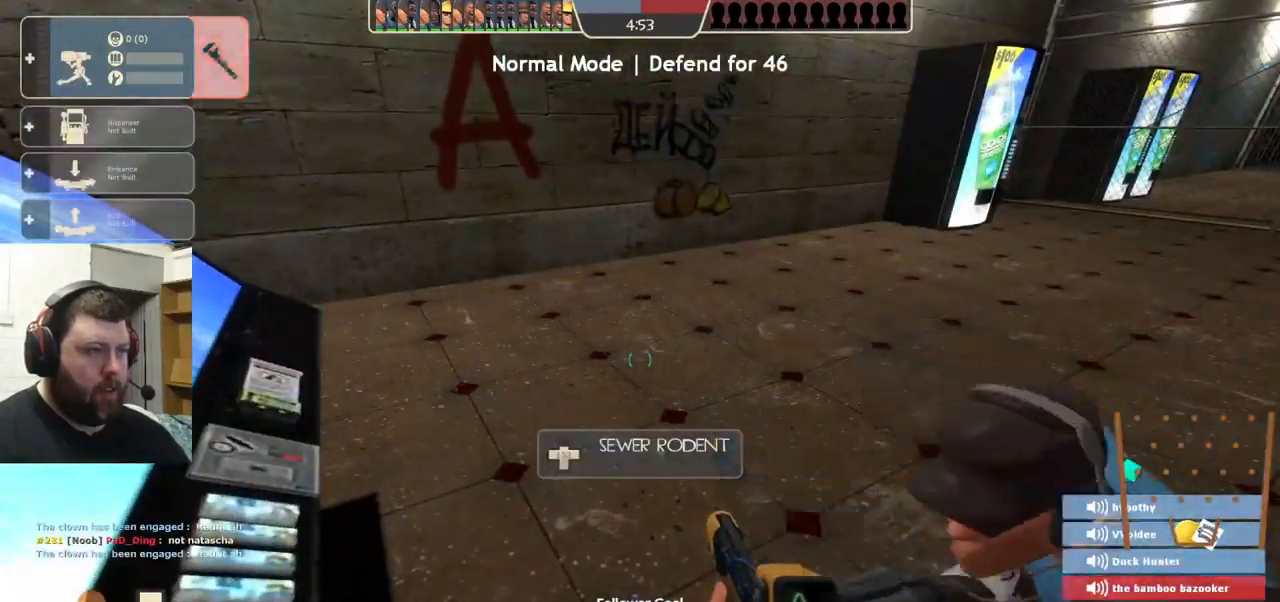
{"buttons": [], "left_stick": "center", "right_stick": "center", "events": [[100, "CROSS", "down"], [150, "L3", "up"], [200, "left_stick", "down-left"], [234, "CROSS", "up"], [350, "left_stick", "down"], [350, "right_stick", "left"], [467, "left_stick", "center"], [484, "right_stick", "center"]]}
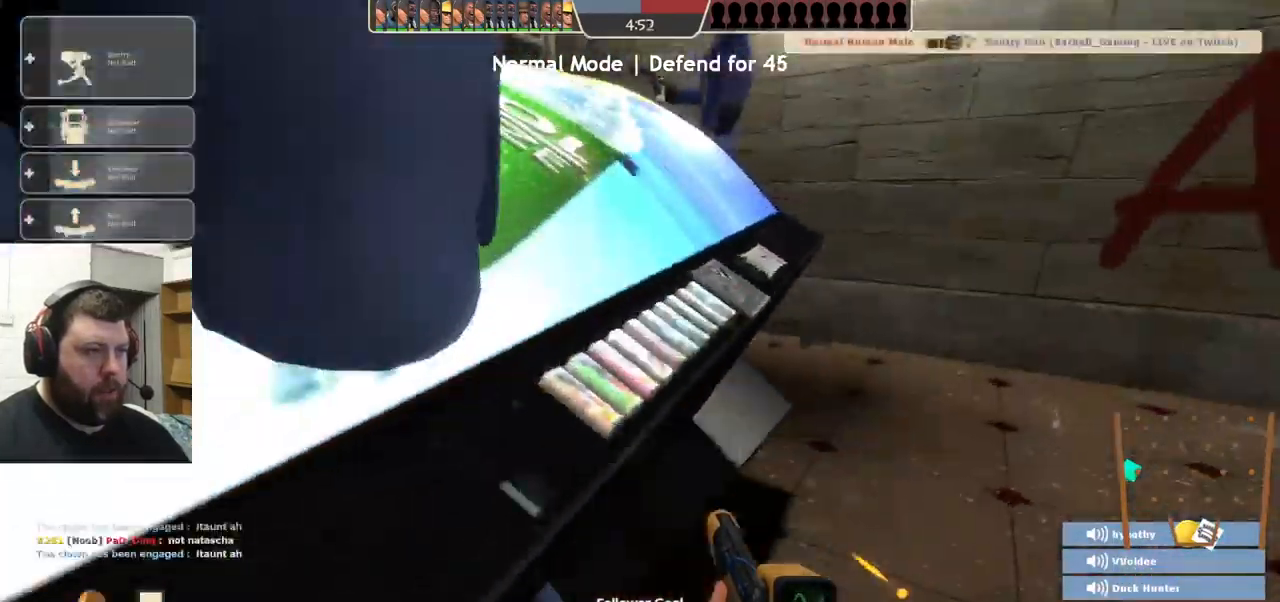
{"buttons": [], "left_stick": "center", "right_stick": "center", "events": [[167, "DPAD_LEFT", "down"], [267, "DPAD_LEFT", "up"]]}
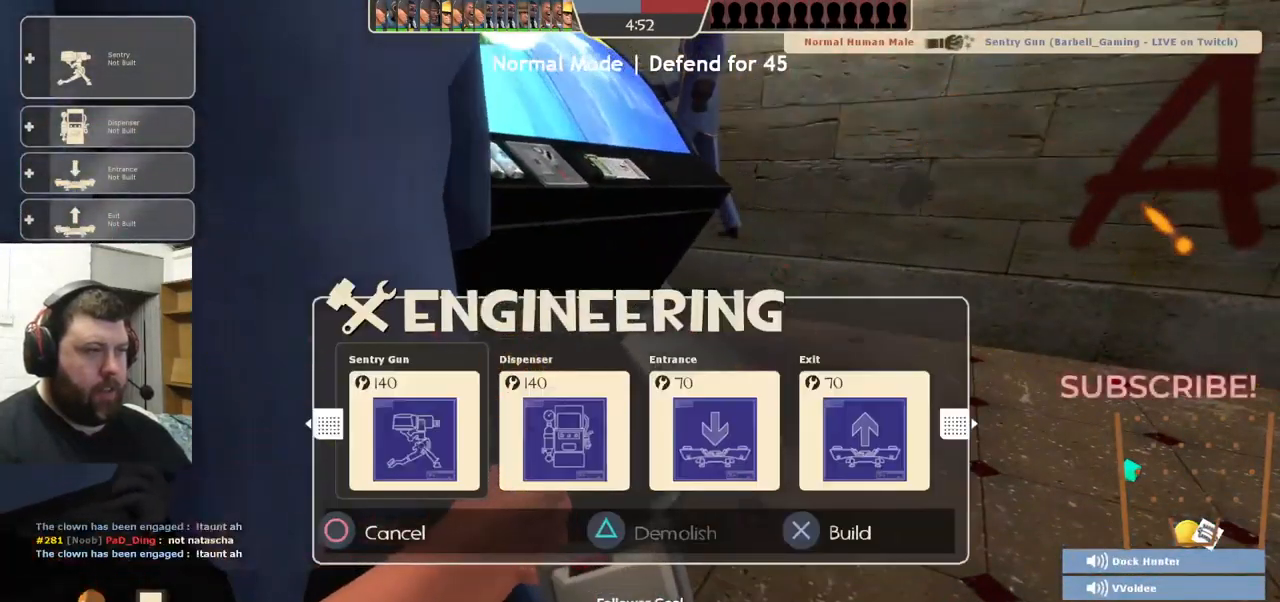
{"buttons": [], "left_stick": "right", "right_stick": "right", "events": [[117, "R2", "down"], [117, "left_stick", "up-right"], [284, "R2", "up"], [400, "right_stick", "right"], [484, "left_stick", "right"]]}
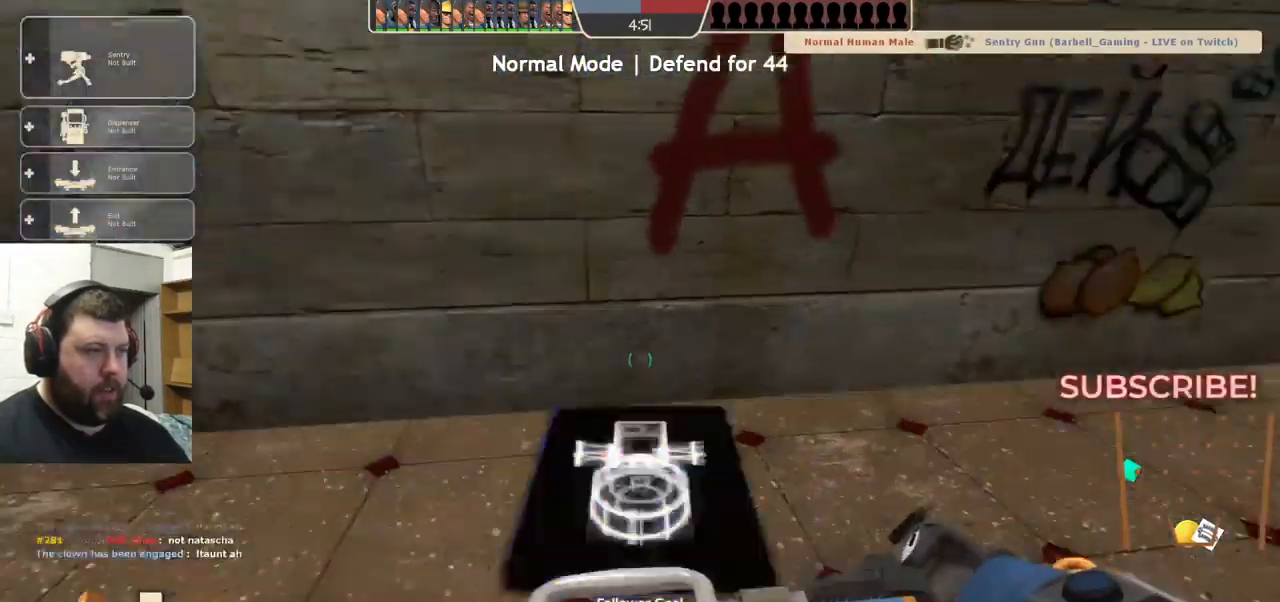
{"buttons": [], "left_stick": "down", "right_stick": "center", "events": [[67, "right_stick", "center"], [150, "right_stick", "left"], [317, "left_stick", "down-right"], [367, "right_stick", "center"], [417, "left_stick", "down"]]}
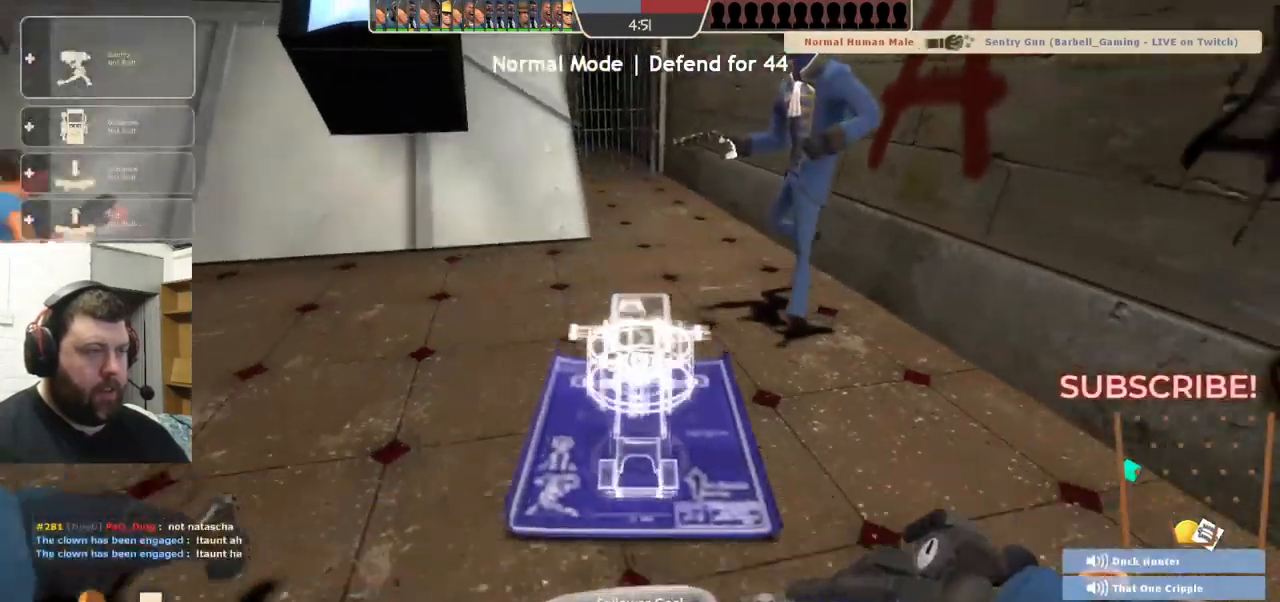
{"buttons": ["R2"], "left_stick": "down", "right_stick": "center", "events": [[250, "R2", "down"]]}
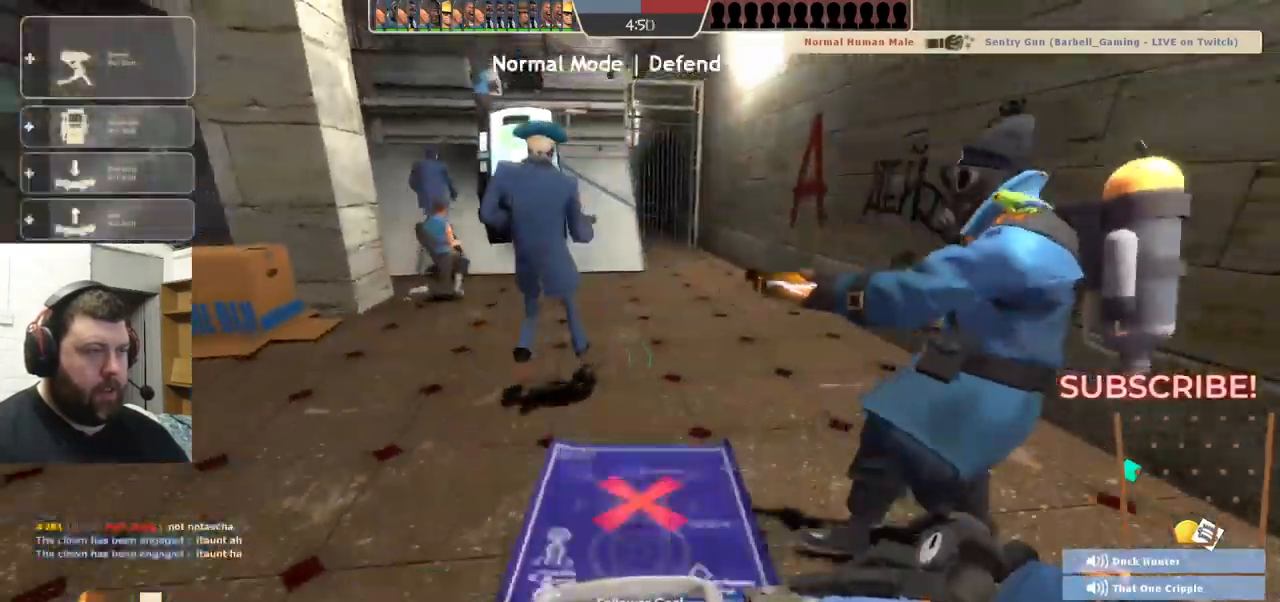
{"buttons": ["R2"], "left_stick": "center", "right_stick": "center", "events": [[17, "left_stick", "center"]]}
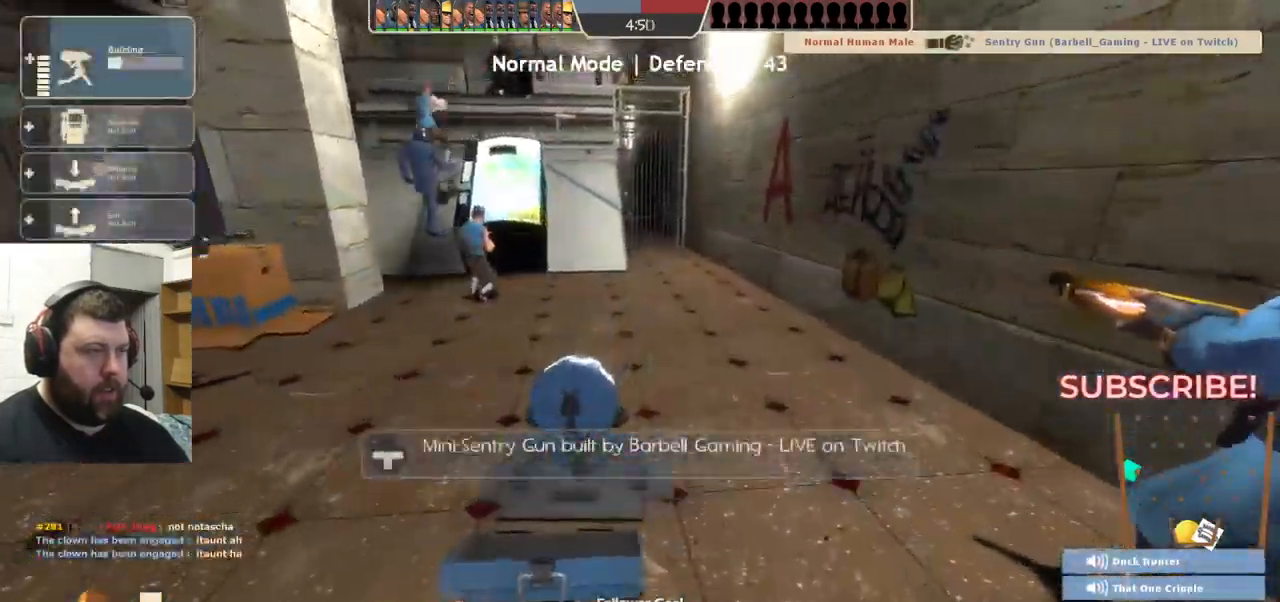
{"buttons": ["R2"], "left_stick": "center", "right_stick": "center", "events": [[17, "left_stick", "up"], [67, "left_stick", "center"]]}
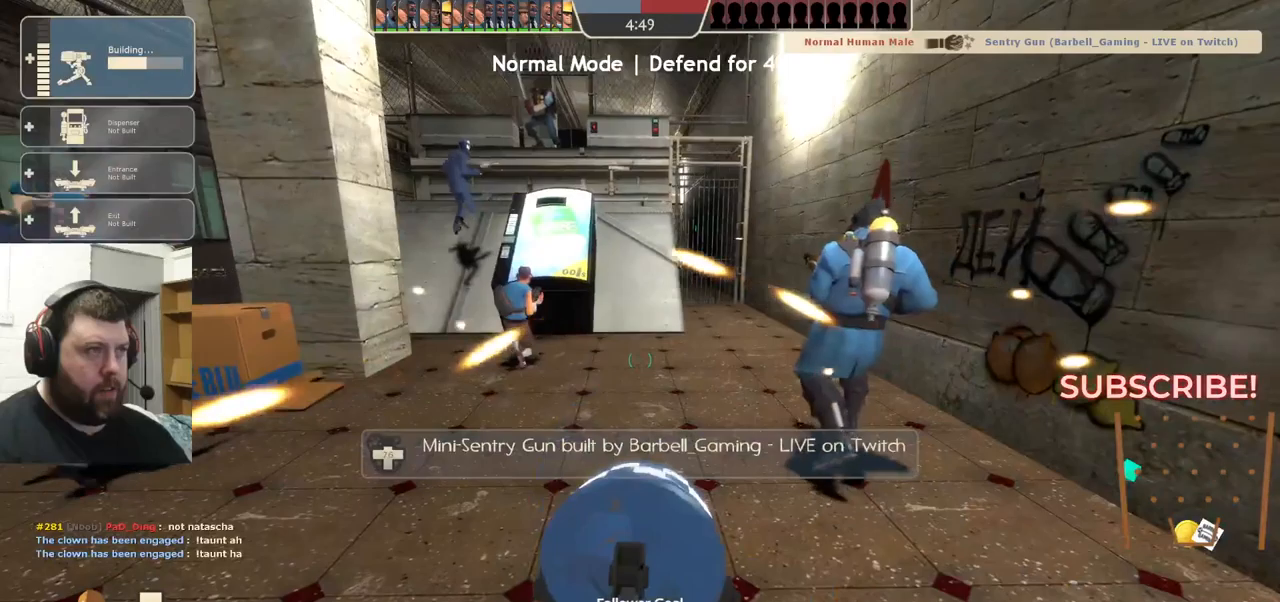
{"buttons": ["R2"], "left_stick": "center", "right_stick": "center", "events": []}
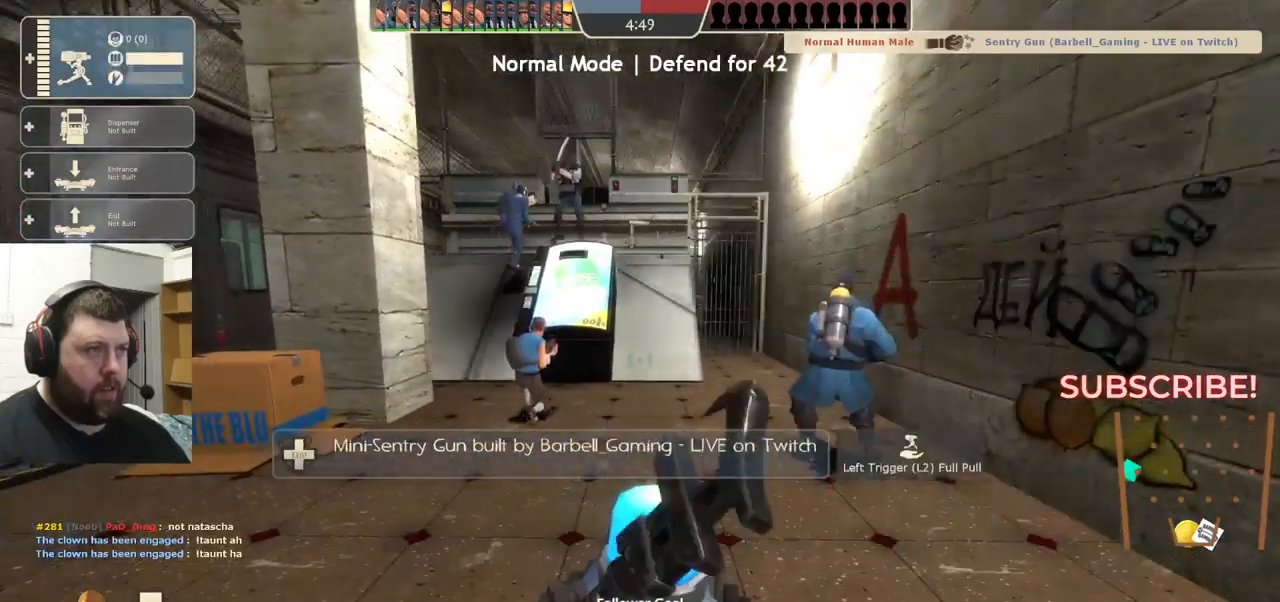
{"buttons": ["R2"], "left_stick": "center", "right_stick": "center", "events": []}
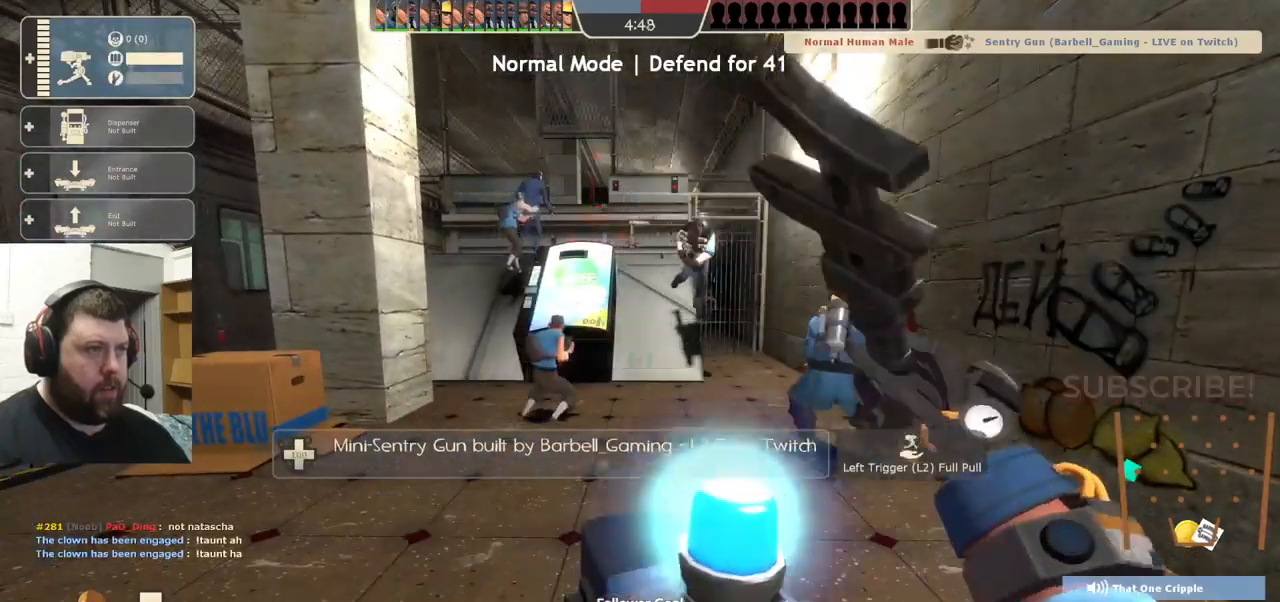
{"buttons": [], "left_stick": "center", "right_stick": "center", "events": [[450, "R2", "up"]]}
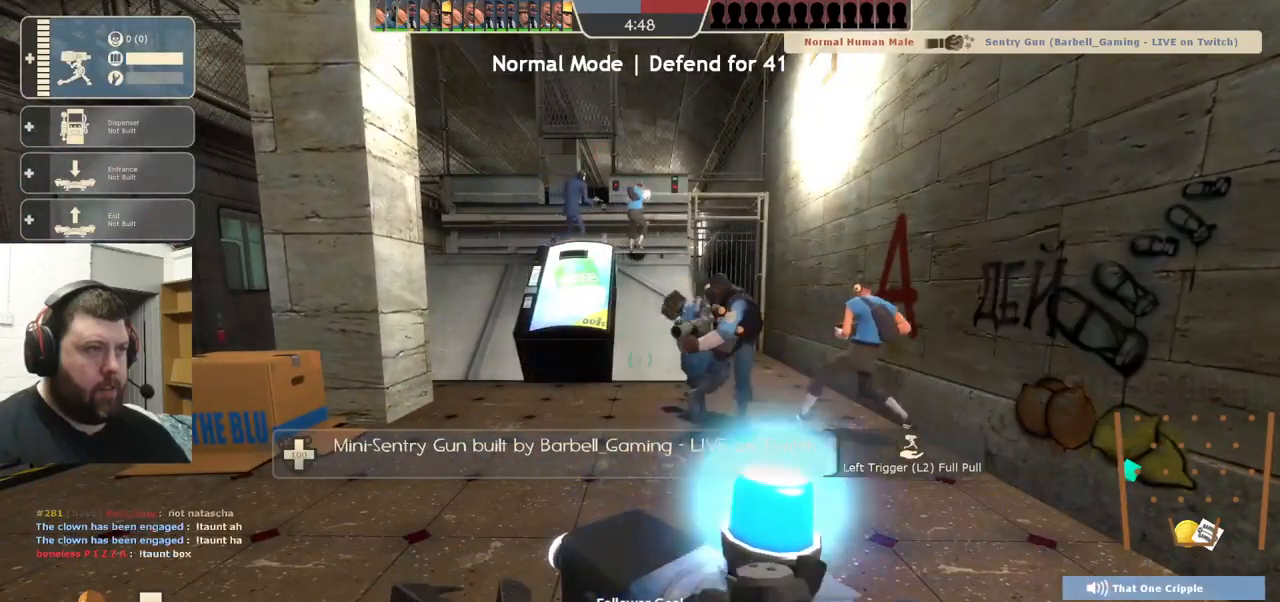
{"buttons": [], "left_stick": "center", "right_stick": "left", "events": [[166, "right_stick", "left"], [383, "right_stick", "center"], [500, "right_stick", "left"]]}
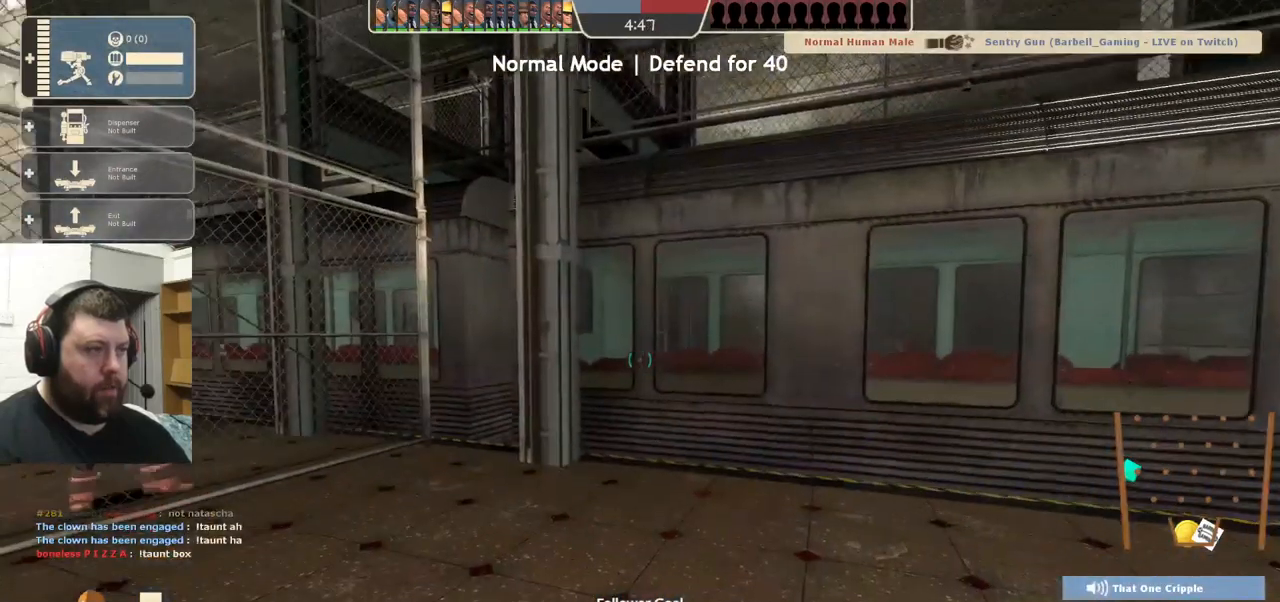
{"buttons": [], "left_stick": "center", "right_stick": "center", "events": [[133, "right_stick", "center"]]}
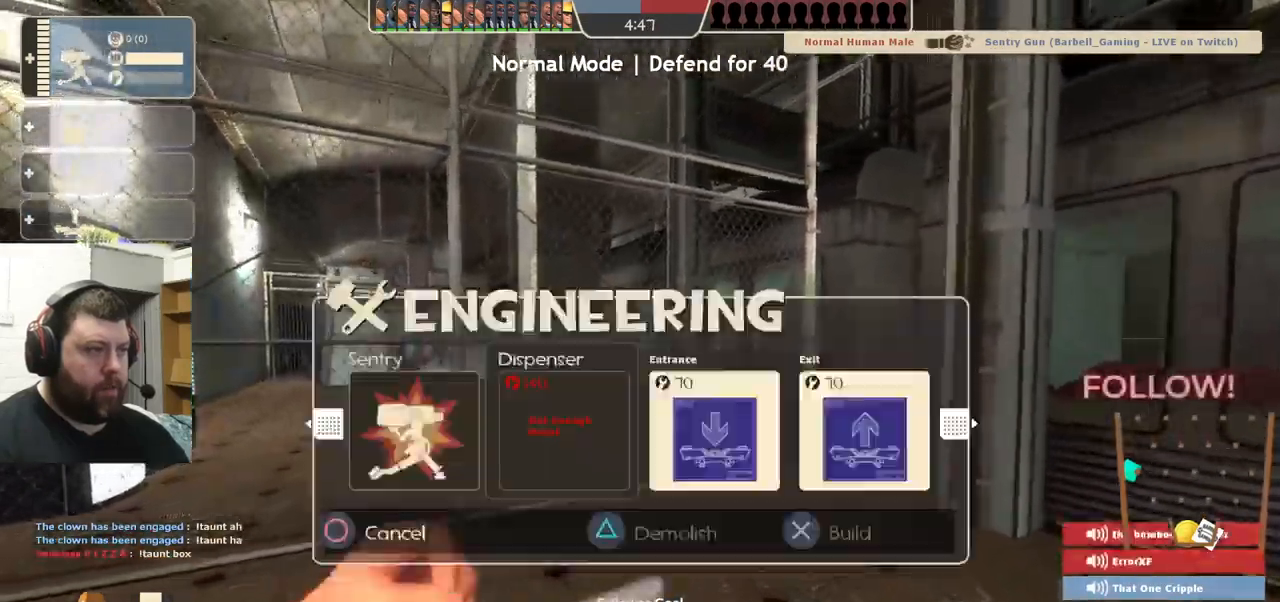
{"buttons": [], "left_stick": "center", "right_stick": "right", "events": [[283, "right_stick", "right"]]}
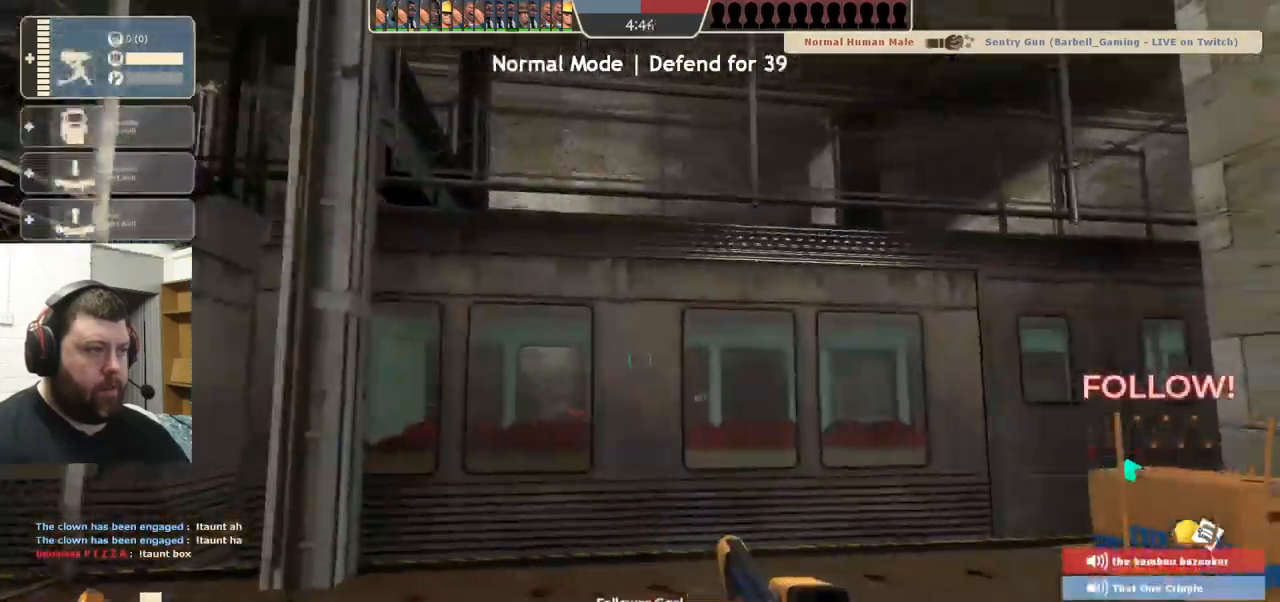
{"buttons": [], "left_stick": "center", "right_stick": "center", "events": [[283, "right_stick", "center"]]}
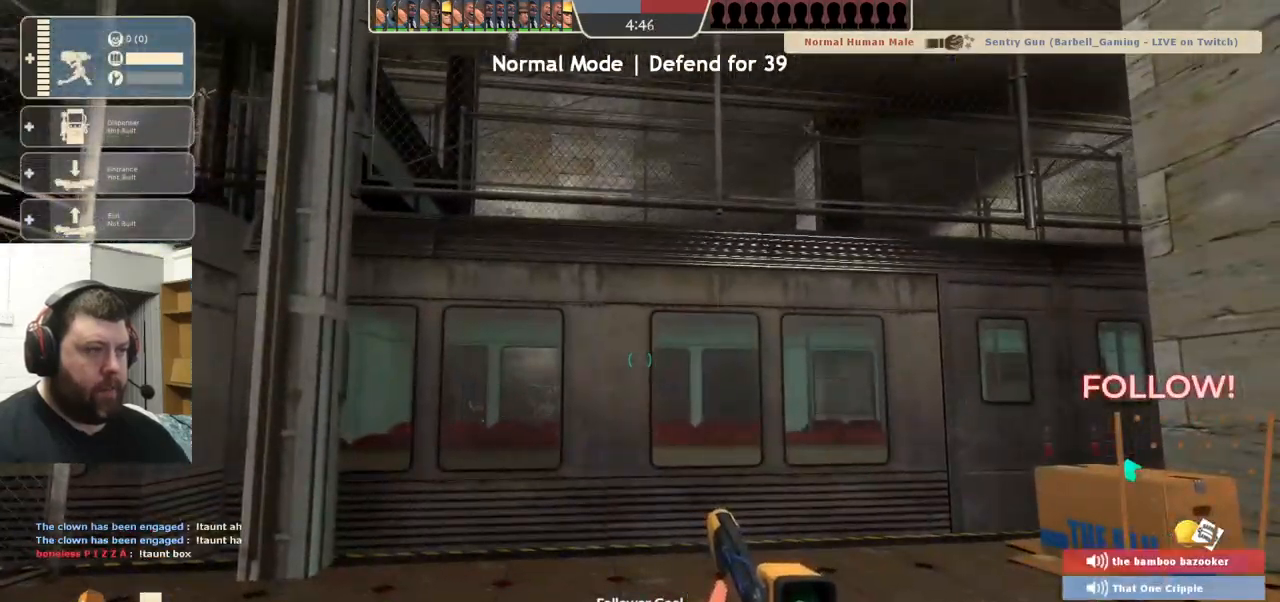
{"buttons": [], "left_stick": "center", "right_stick": "center", "events": [[33, "right_stick", "right"], [250, "right_stick", "center"]]}
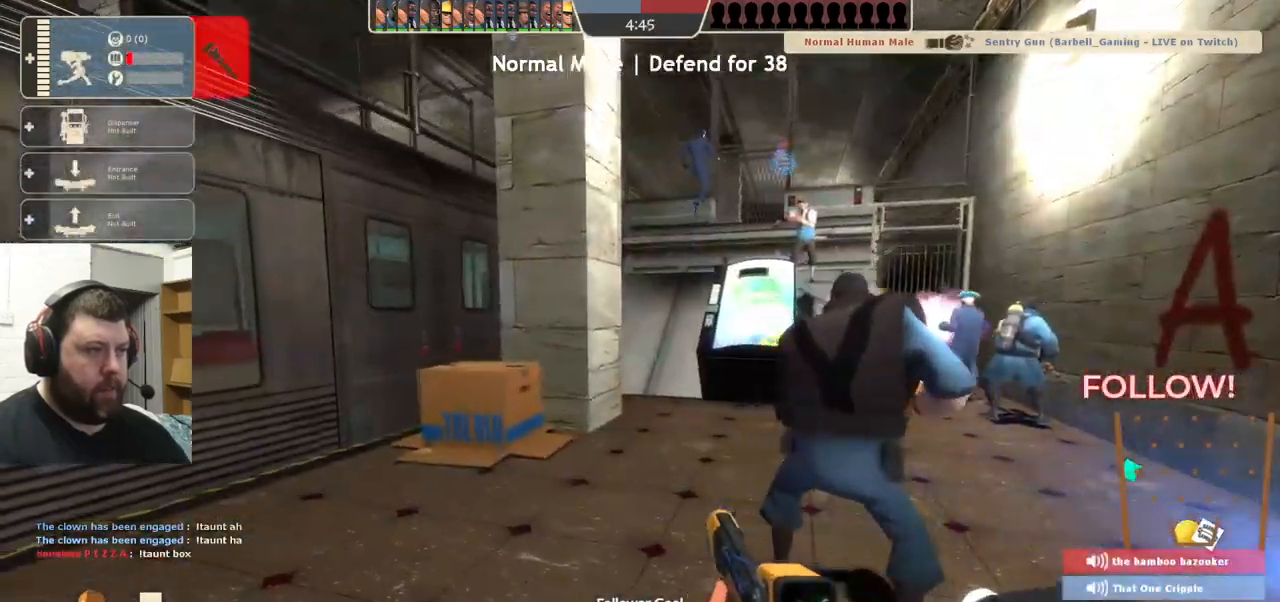
{"buttons": [], "left_stick": "center", "right_stick": "center", "events": []}
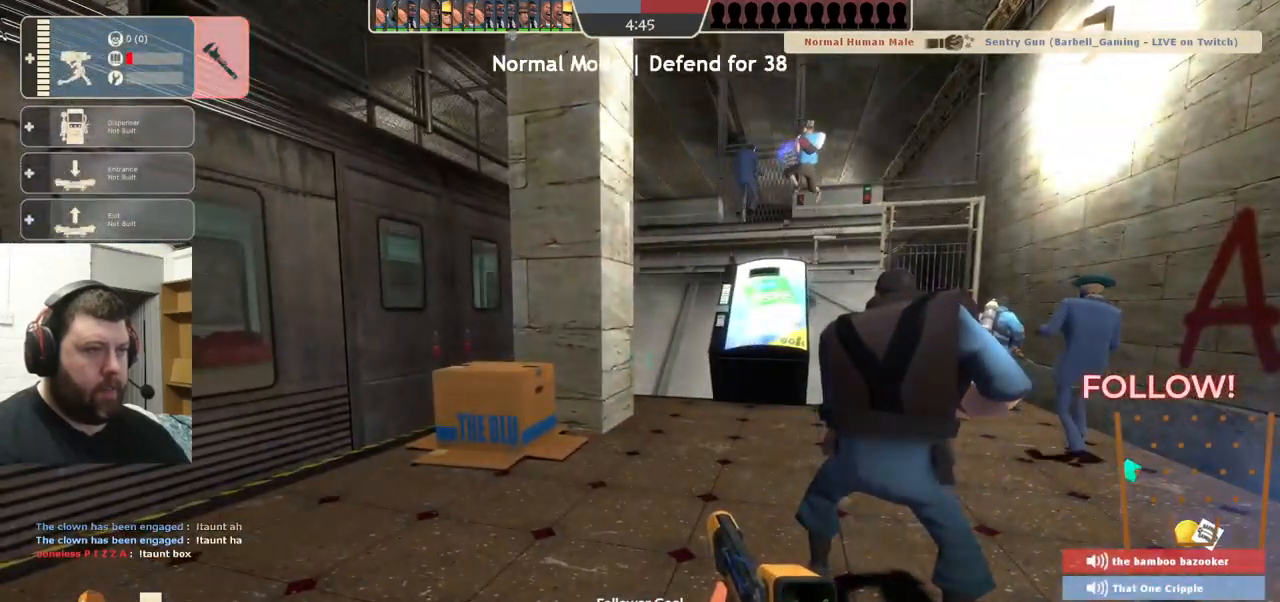
{"buttons": [], "left_stick": "center", "right_stick": "center", "events": [[150, "left_stick", "down"], [300, "left_stick", "center"]]}
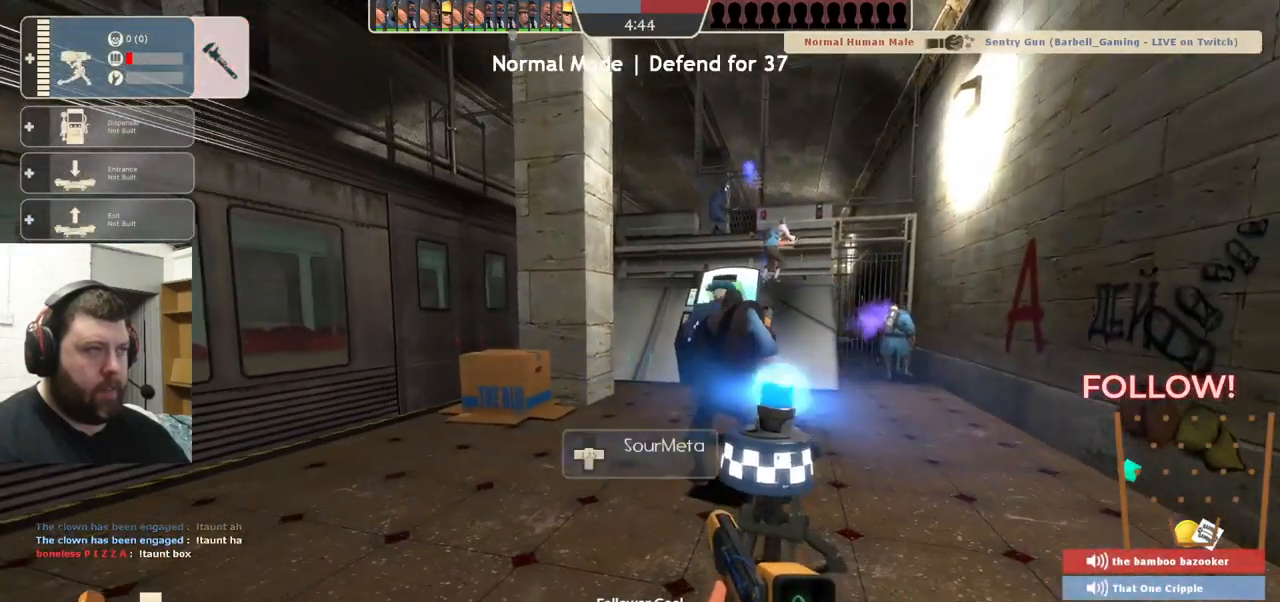
{"buttons": [], "left_stick": "center", "right_stick": "center", "events": []}
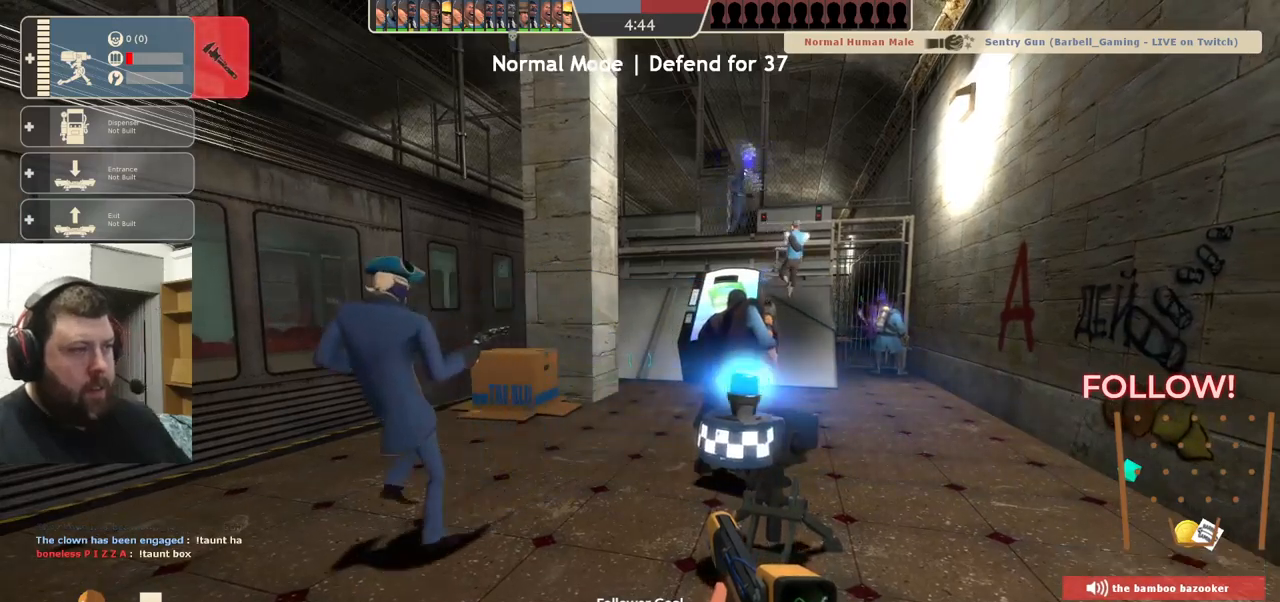
{"buttons": [], "left_stick": "center", "right_stick": "center", "events": []}
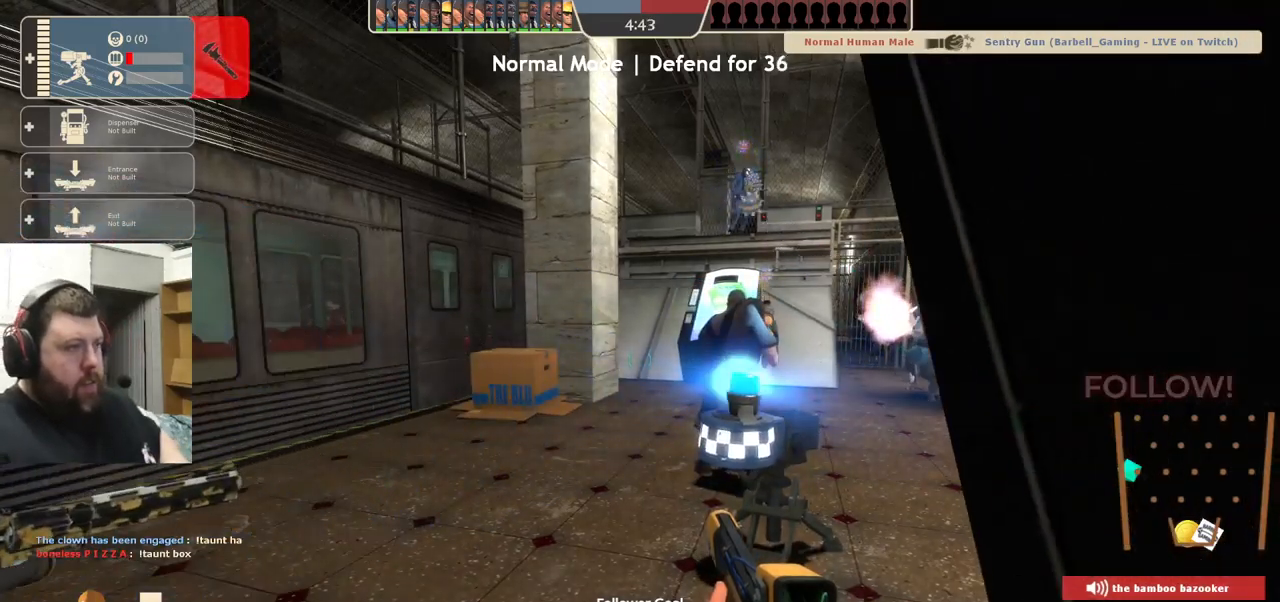
{"buttons": [], "left_stick": "center", "right_stick": "center", "events": []}
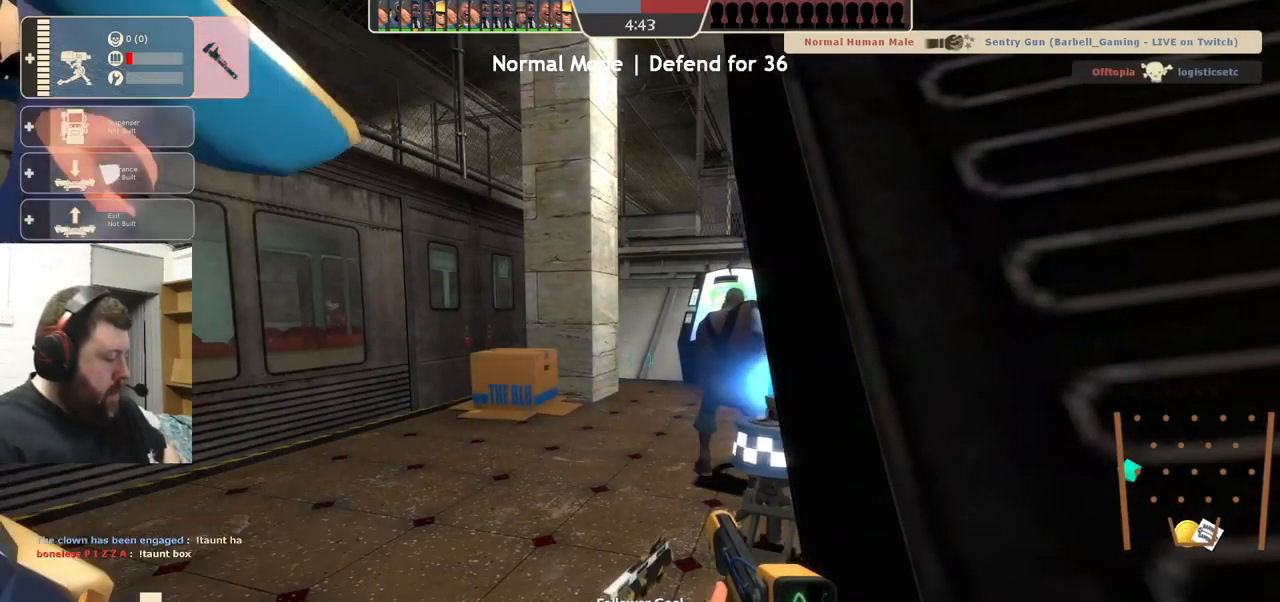
{"buttons": [], "left_stick": "center", "right_stick": "center", "events": []}
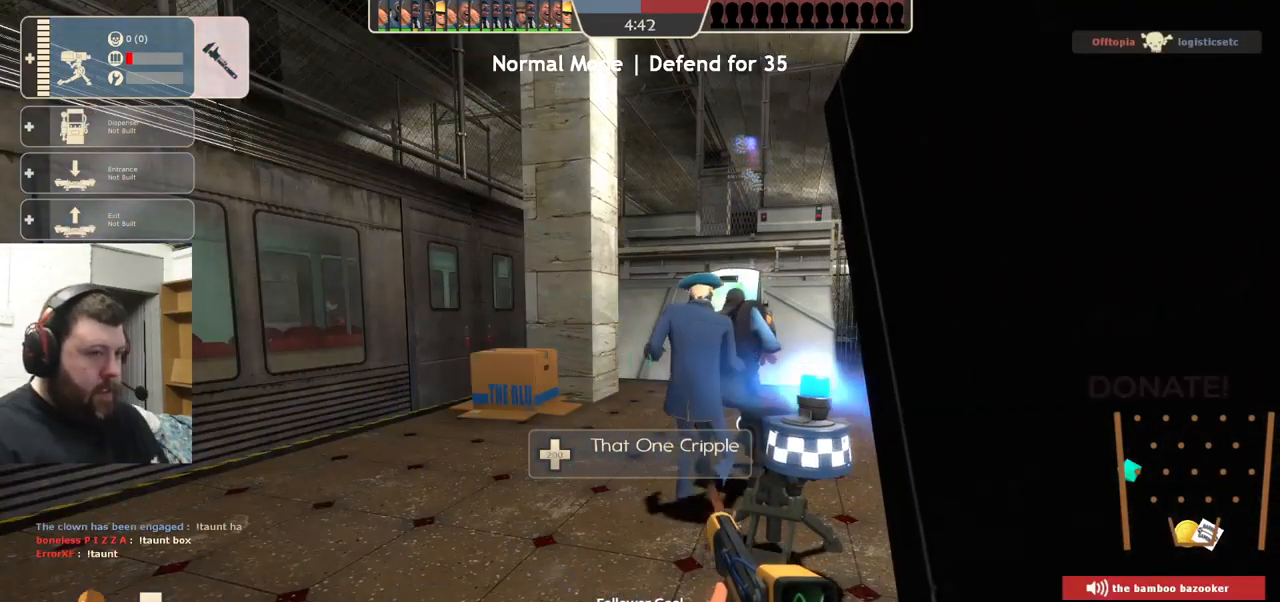
{"buttons": [], "left_stick": "center", "right_stick": "center", "events": []}
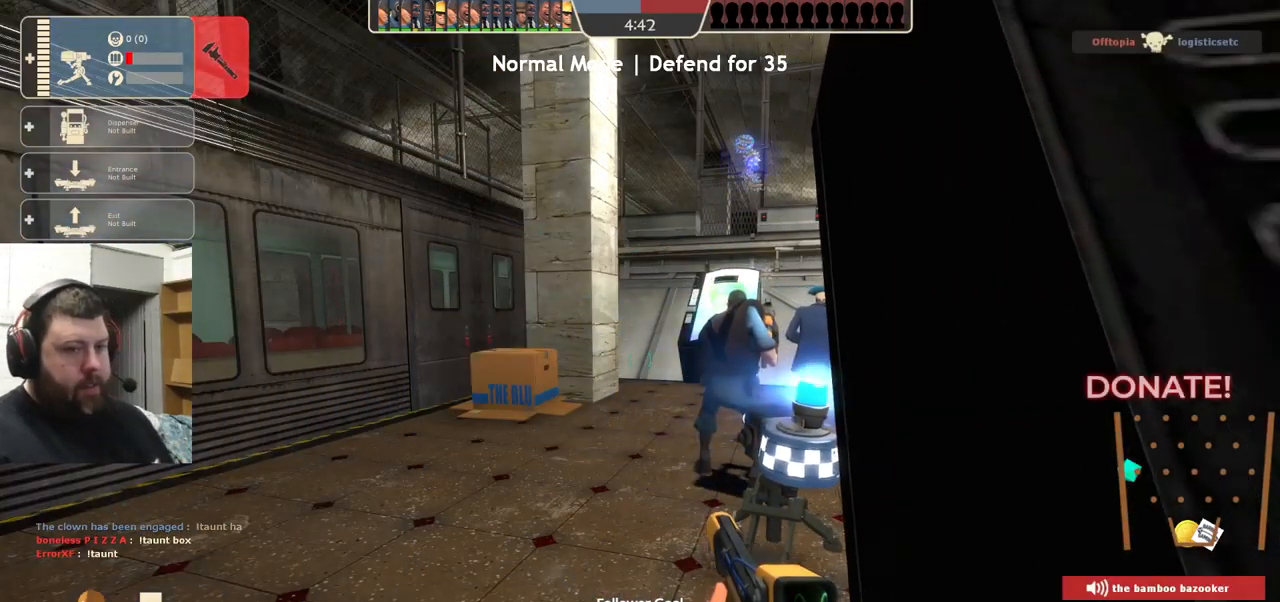
{"buttons": [], "left_stick": "center", "right_stick": "center", "events": []}
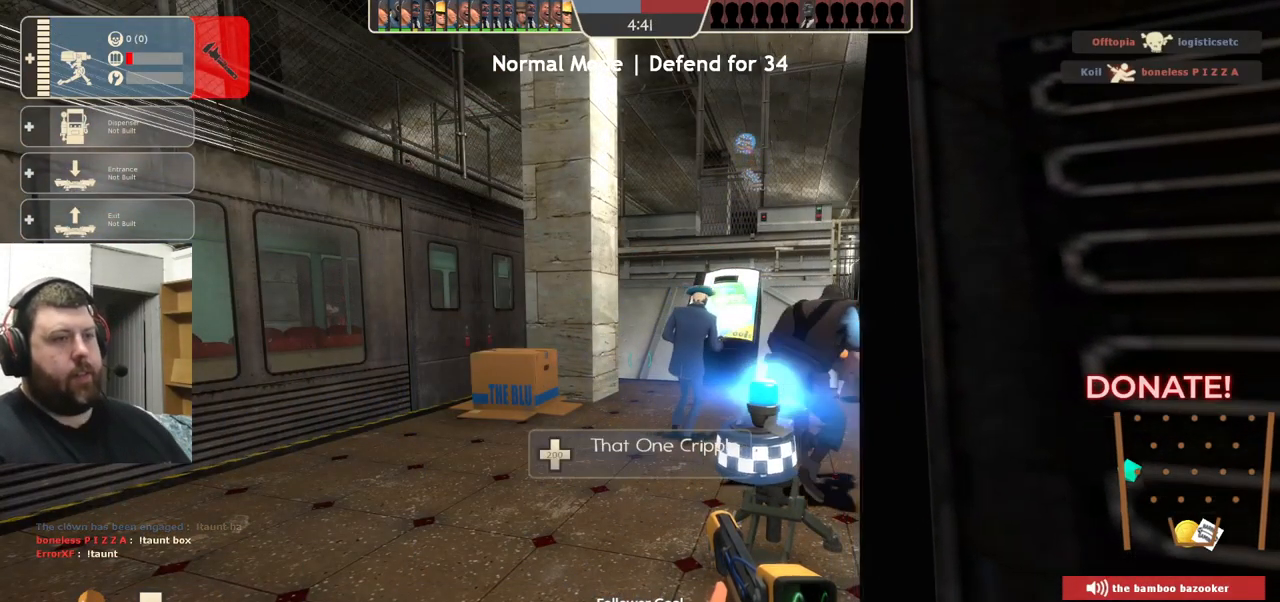
{"buttons": [], "left_stick": "center", "right_stick": "right", "events": [[450, "right_stick", "right"]]}
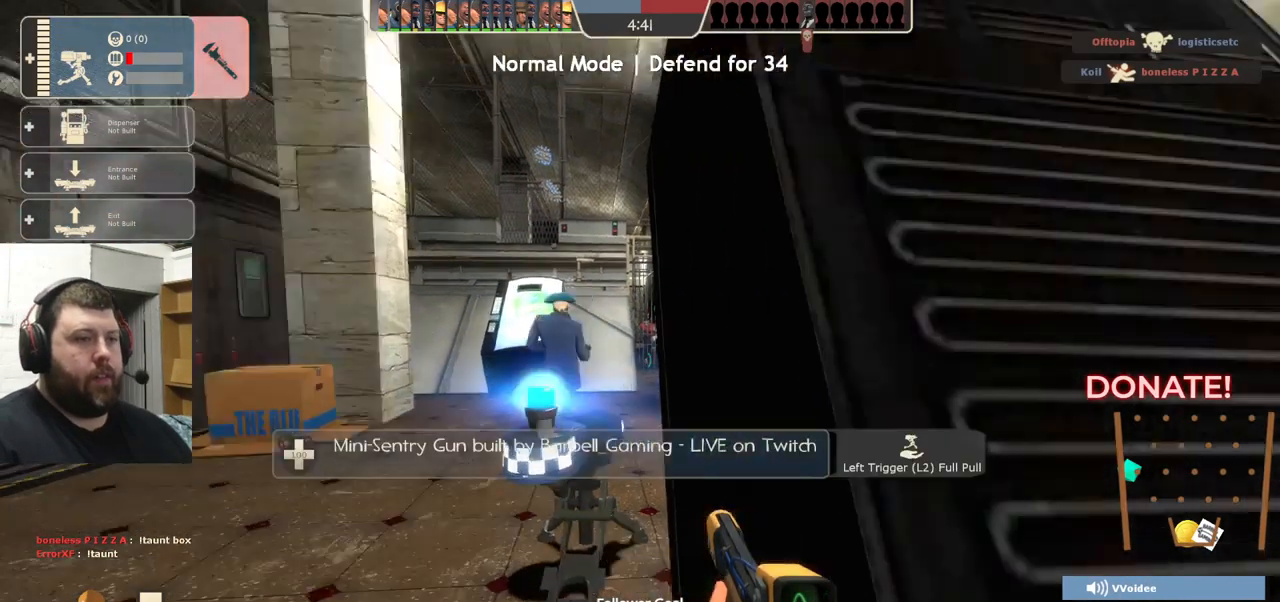
{"buttons": [], "left_stick": "down-left", "right_stick": "center", "events": [[117, "right_stick", "center"], [383, "left_stick", "down"], [433, "left_stick", "down-left"]]}
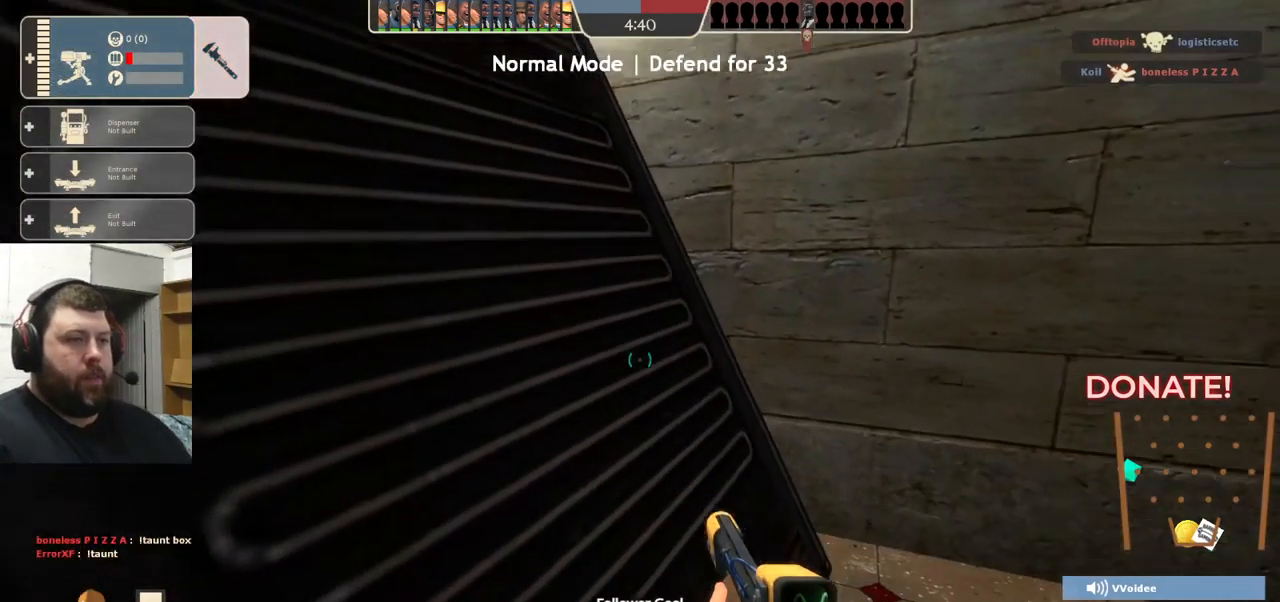
{"buttons": [], "left_stick": "left", "right_stick": "center", "events": [[500, "left_stick", "left"]]}
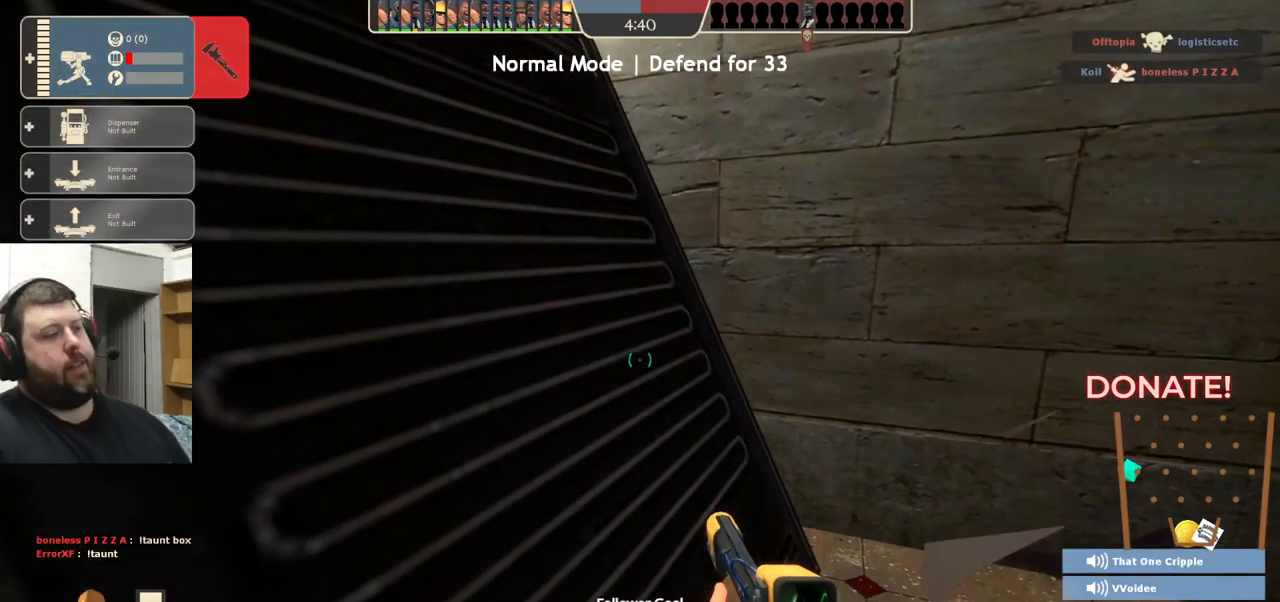
{"buttons": [], "left_stick": "down-right", "right_stick": "center", "events": [[100, "left_stick", "down-left"], [433, "left_stick", "down-right"]]}
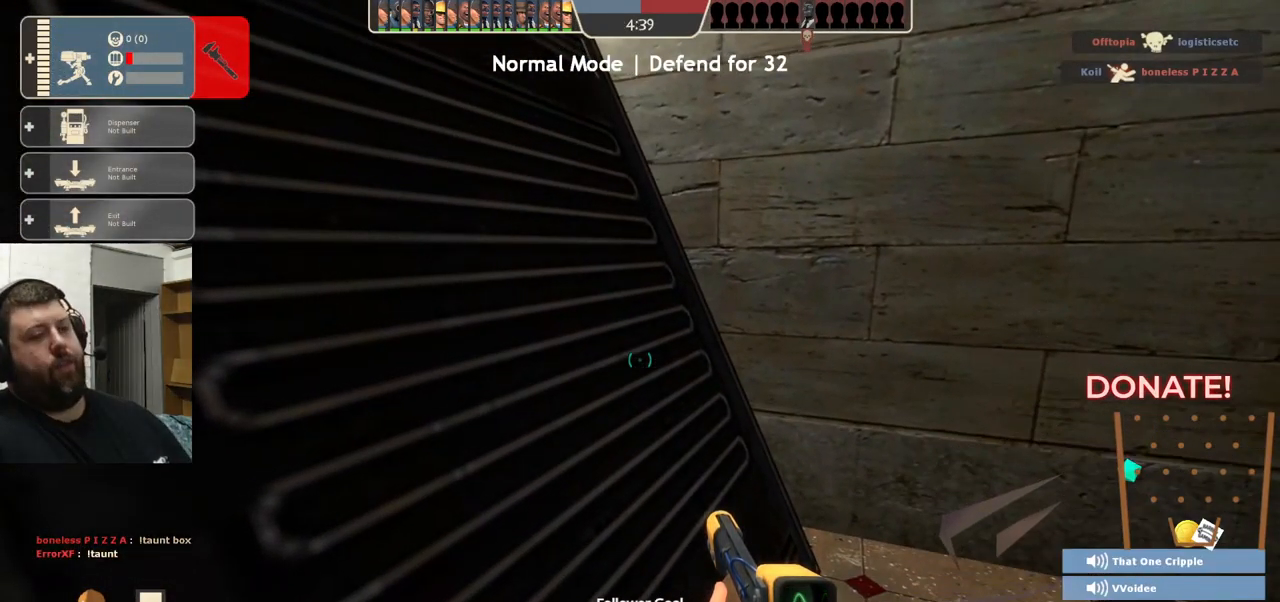
{"buttons": [], "left_stick": "center", "right_stick": "center", "events": [[100, "left_stick", "center"]]}
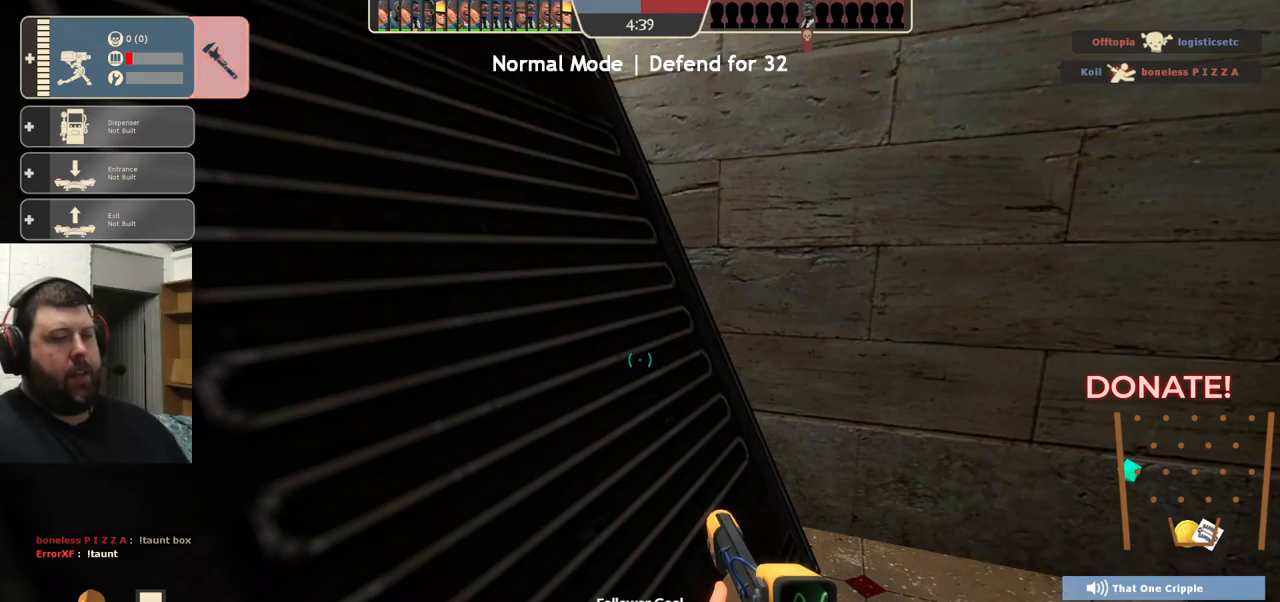
{"buttons": [], "left_stick": "center", "right_stick": "center", "events": [[134, "left_stick", "up"], [250, "right_stick", "right"], [267, "left_stick", "center"], [317, "left_stick", "down"], [400, "left_stick", "center"], [417, "right_stick", "center"]]}